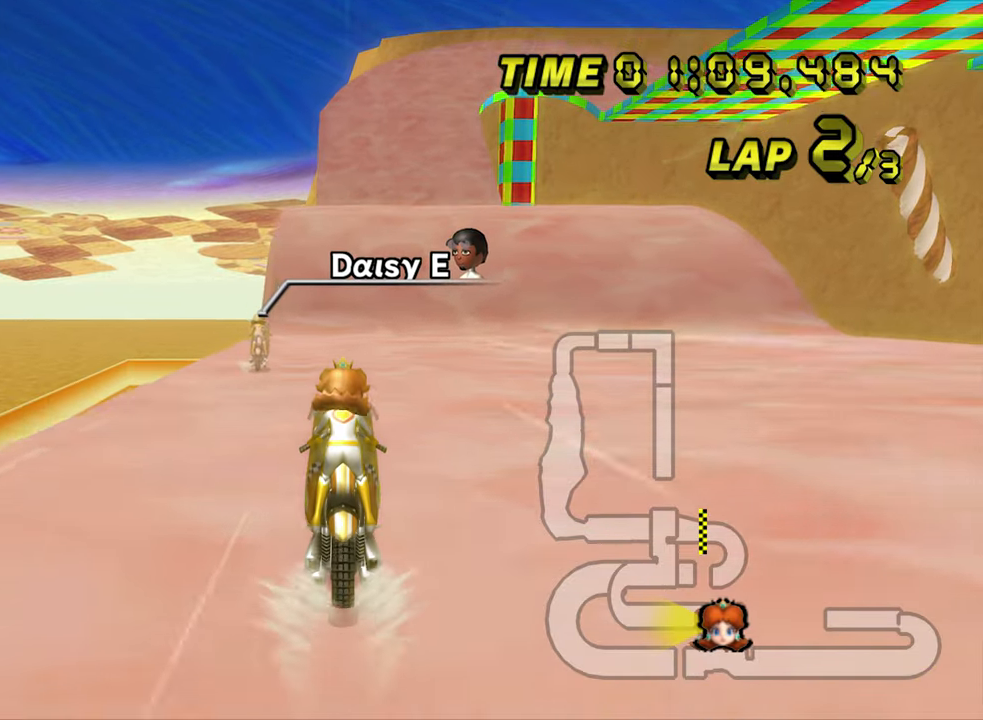
Gameplay with a controller (Nintendo layout); each line is a JSON object with the inputs held at the frame after it. "events" lists button and stick changes between this image and that frame as [ms after this image, input, new state], when the widget could be followed in between. Not read: L3 R3.
{"buttons": ["A"], "left_stick": "center", "events": []}
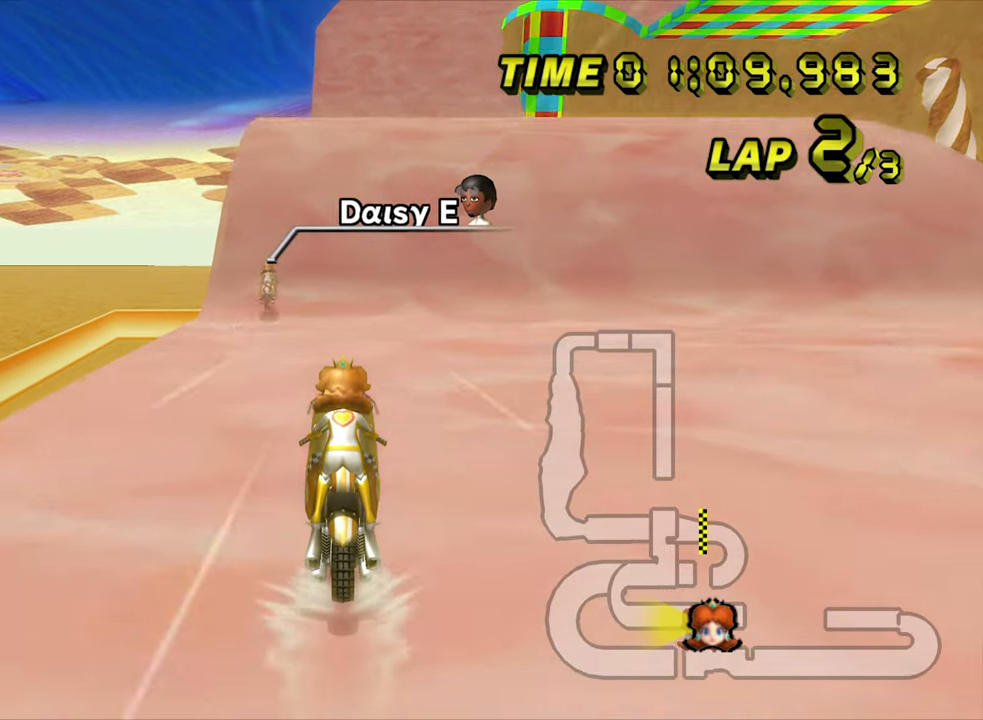
{"buttons": ["A", "R1"], "left_stick": "center", "events": [[367, "R1", "down"]]}
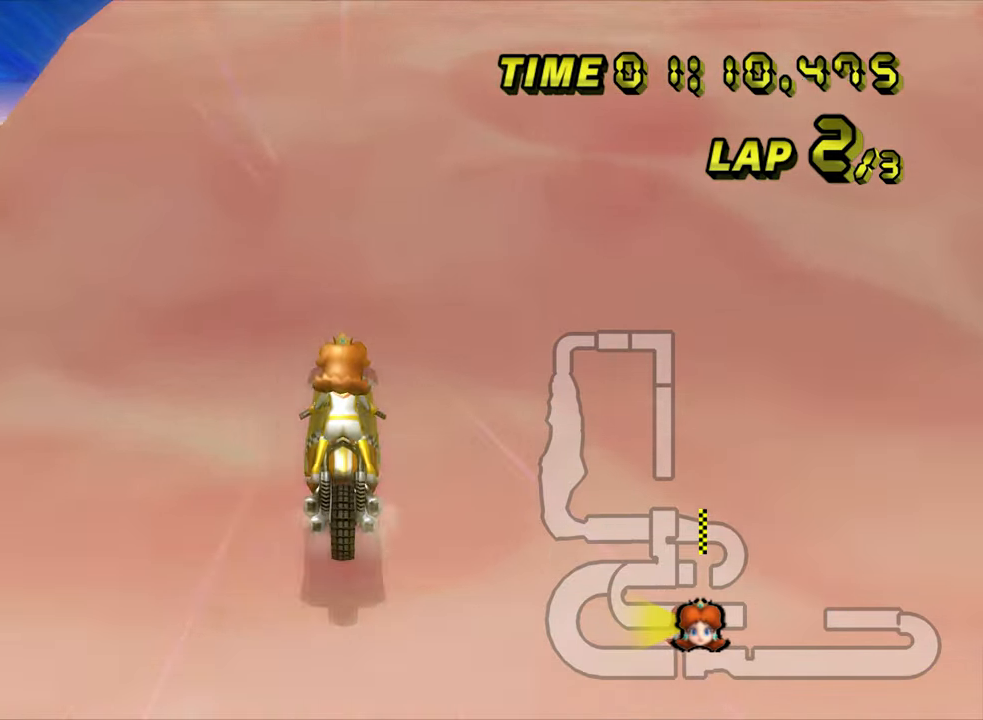
{"buttons": ["A"], "left_stick": "up", "events": [[17, "left_stick", "right"], [350, "R1", "up"], [383, "left_stick", "up"]]}
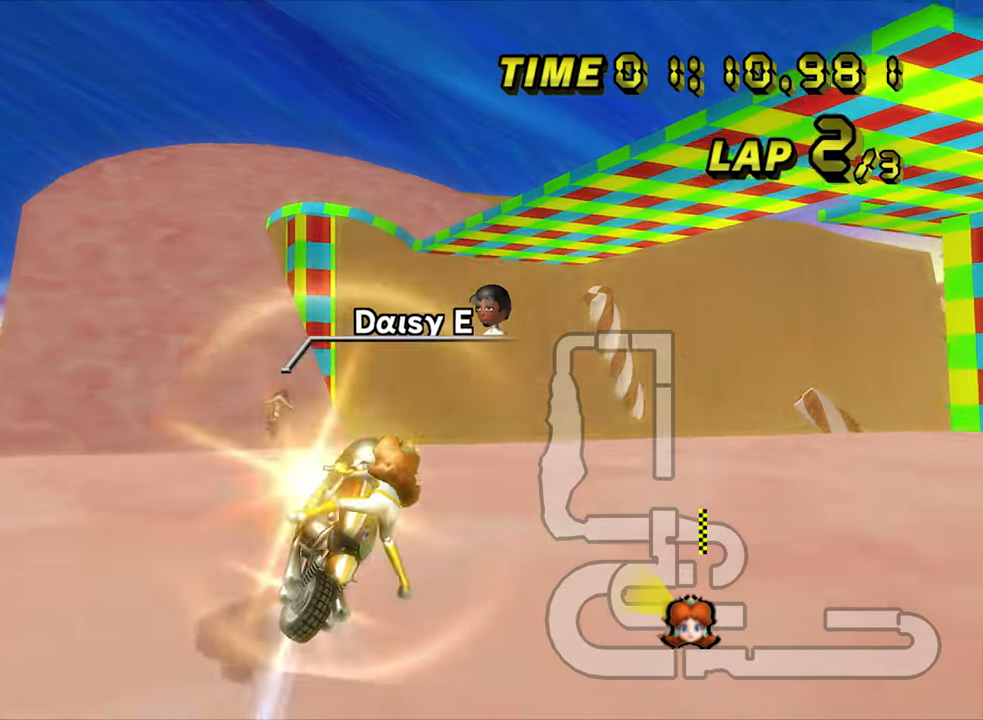
{"buttons": ["A", "R1"], "left_stick": "left", "events": [[233, "left_stick", "left"], [250, "R1", "down"]]}
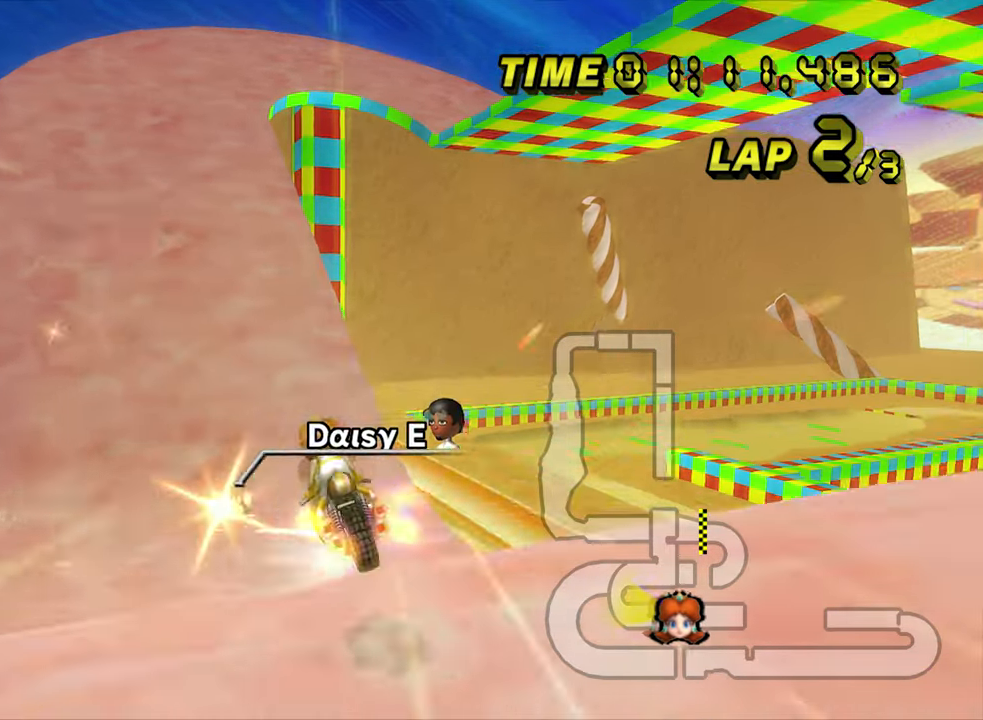
{"buttons": ["A"], "left_stick": "up", "events": [[183, "left_stick", "center"], [233, "R1", "up"], [250, "left_stick", "up"]]}
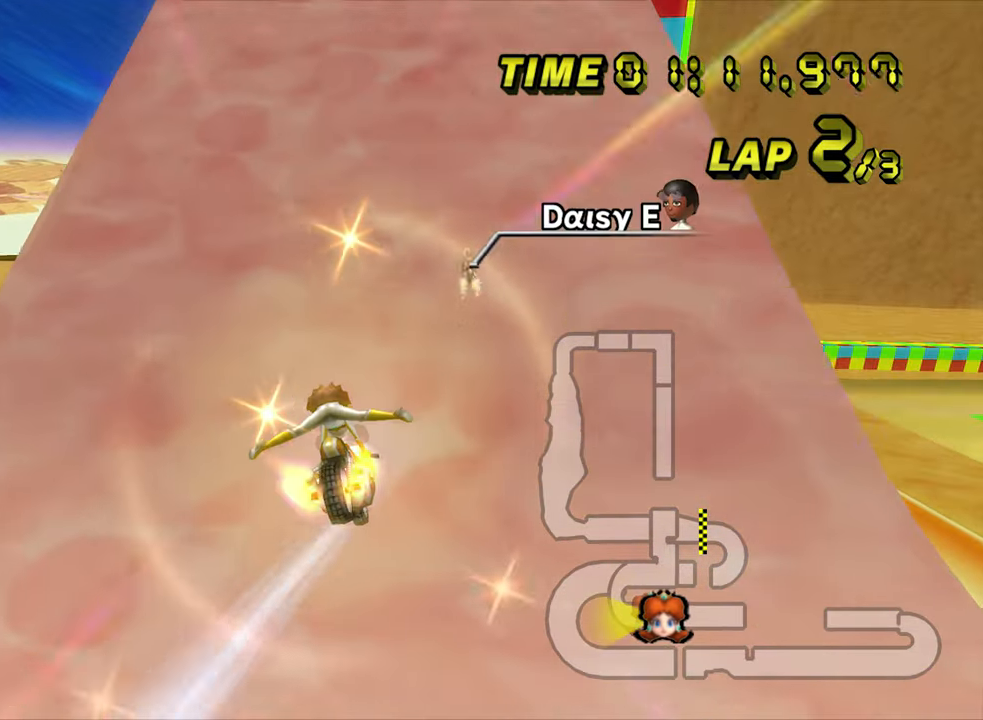
{"buttons": ["A"], "left_stick": "center", "events": [[250, "left_stick", "center"]]}
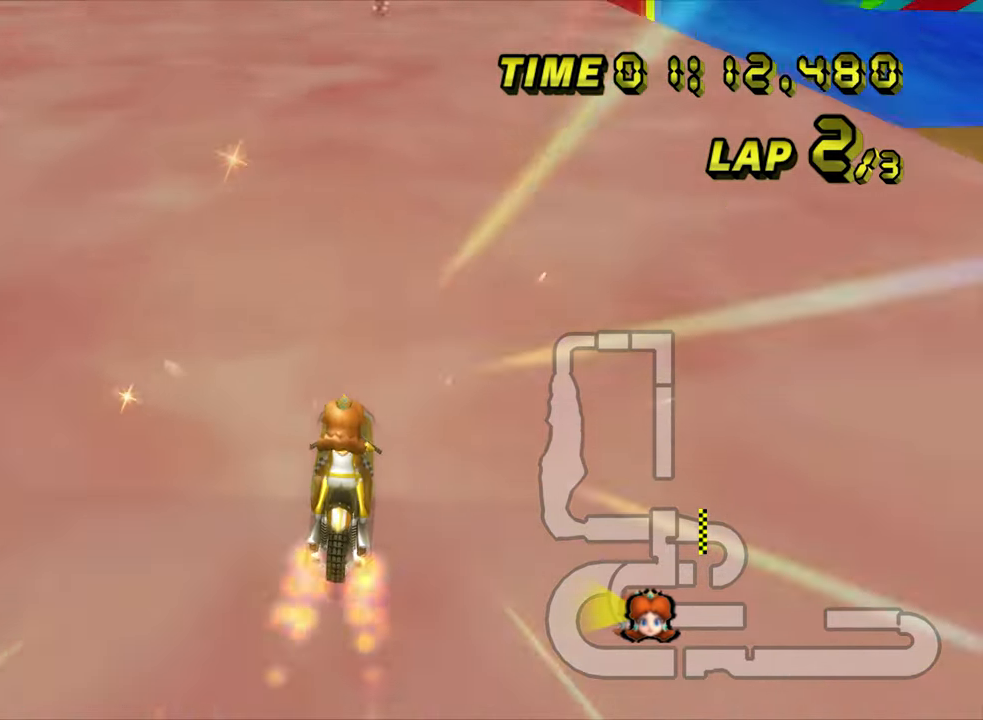
{"buttons": ["A", "R1"], "left_stick": "right", "events": [[383, "R1", "down"], [483, "left_stick", "right"]]}
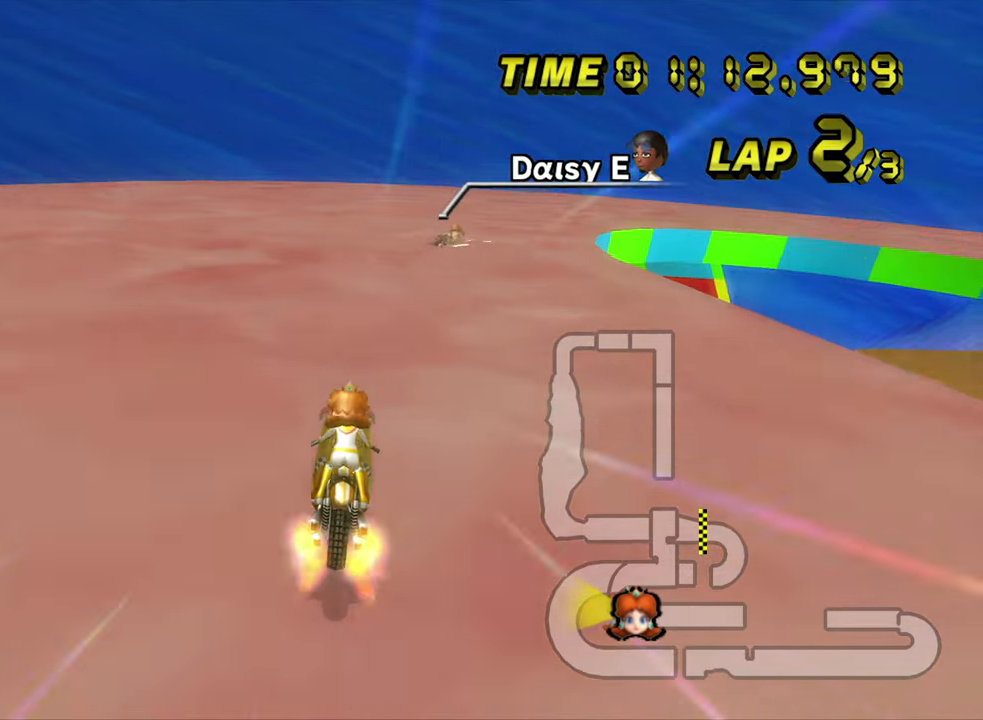
{"buttons": ["A", "R1"], "left_stick": "right", "events": []}
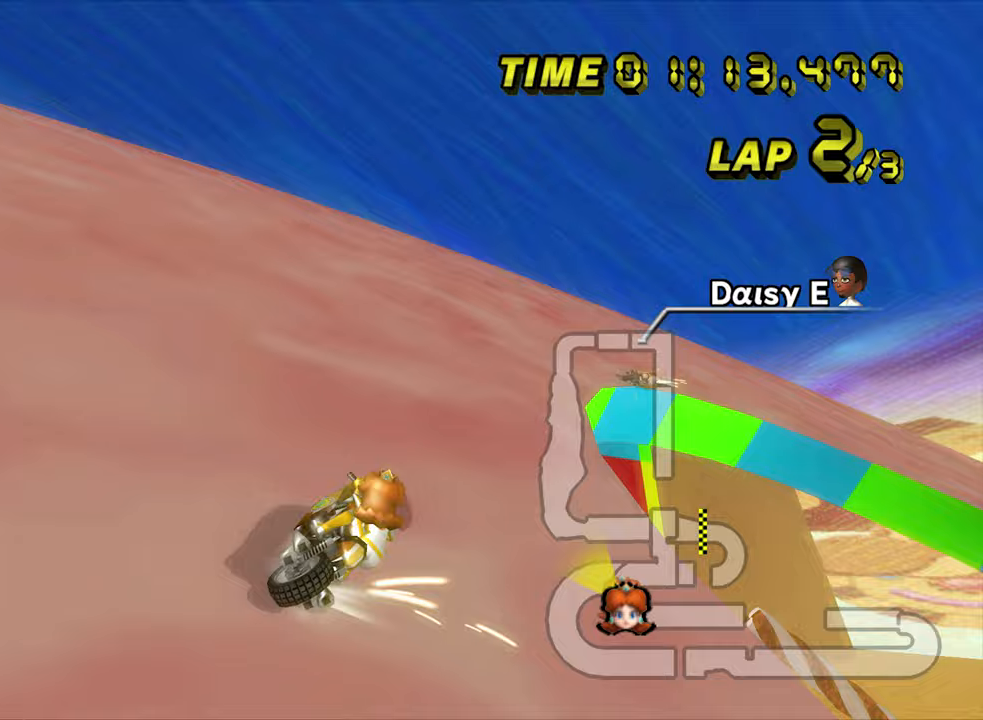
{"buttons": ["A", "R1"], "left_stick": "right", "events": []}
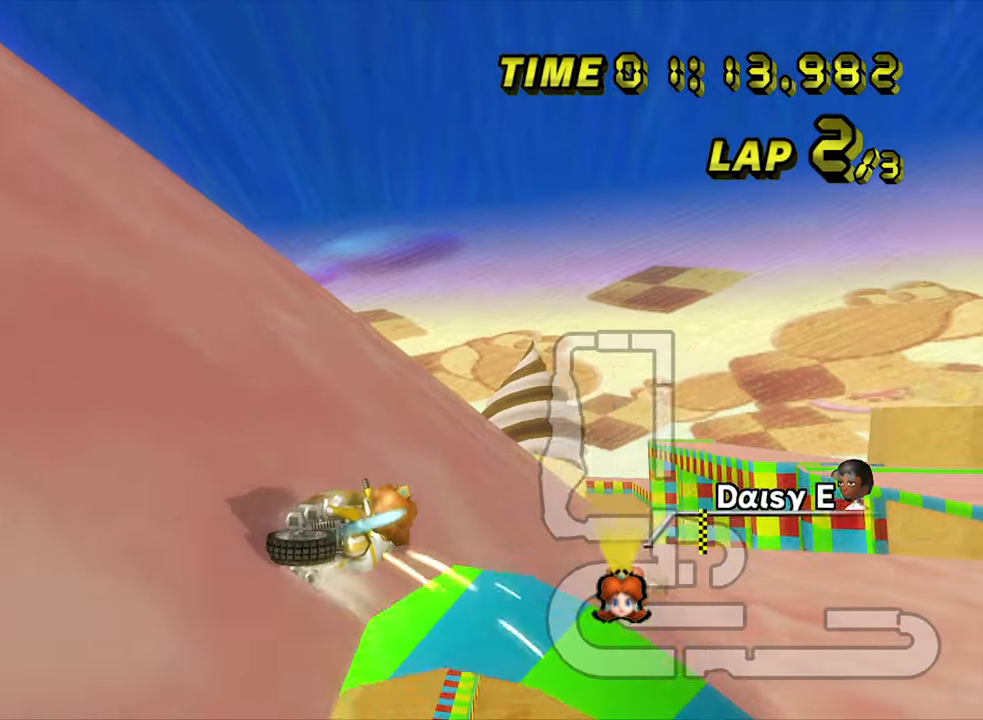
{"buttons": ["A"], "left_stick": "center", "events": [[433, "R1", "up"], [483, "DPAD_LEFT", "down"], [483, "left_stick", "center"], [500, "DPAD_LEFT", "up"]]}
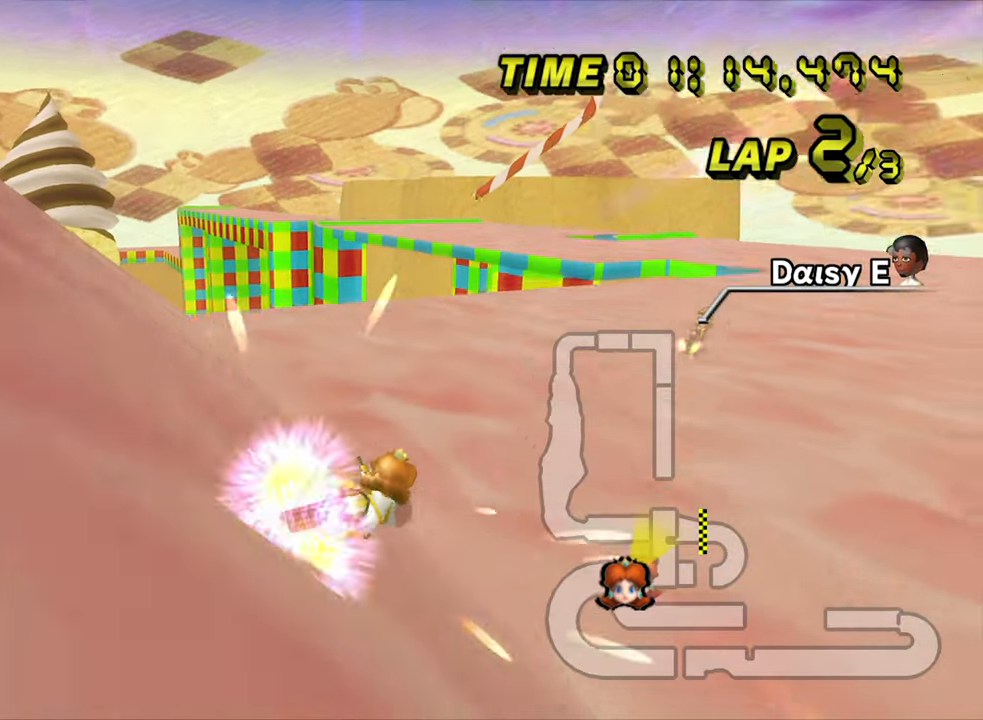
{"buttons": ["A", "R1"], "left_stick": "center", "events": [[17, "left_stick", "left"], [367, "left_stick", "center"], [433, "R1", "down"]]}
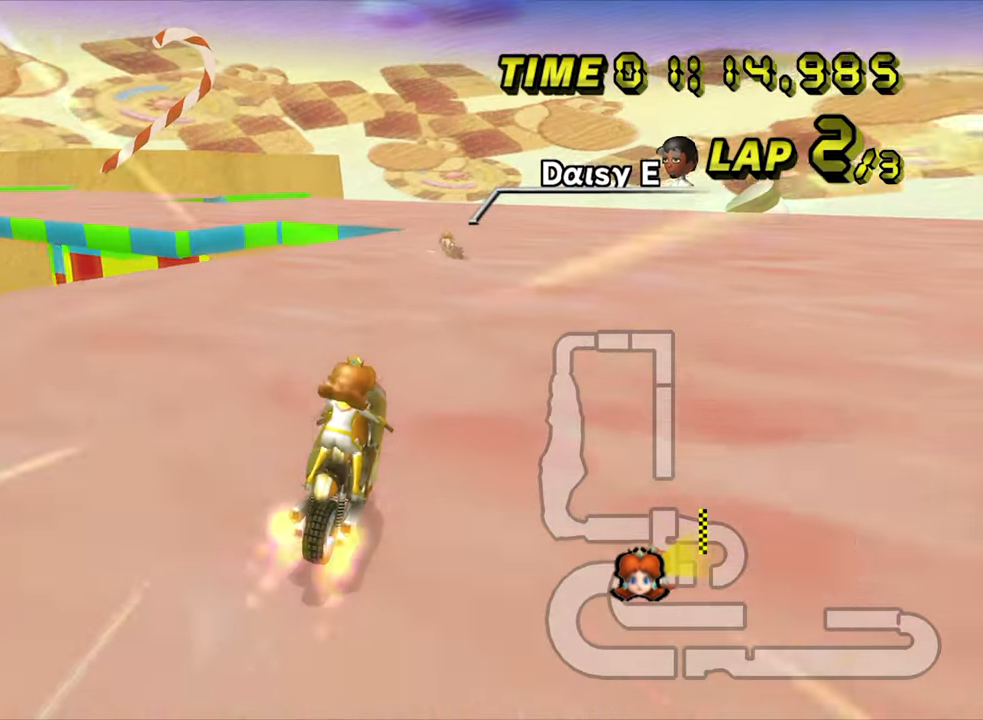
{"buttons": ["A", "R1"], "left_stick": "up-left", "events": [[117, "left_stick", "left"], [267, "left_stick", "up-left"]]}
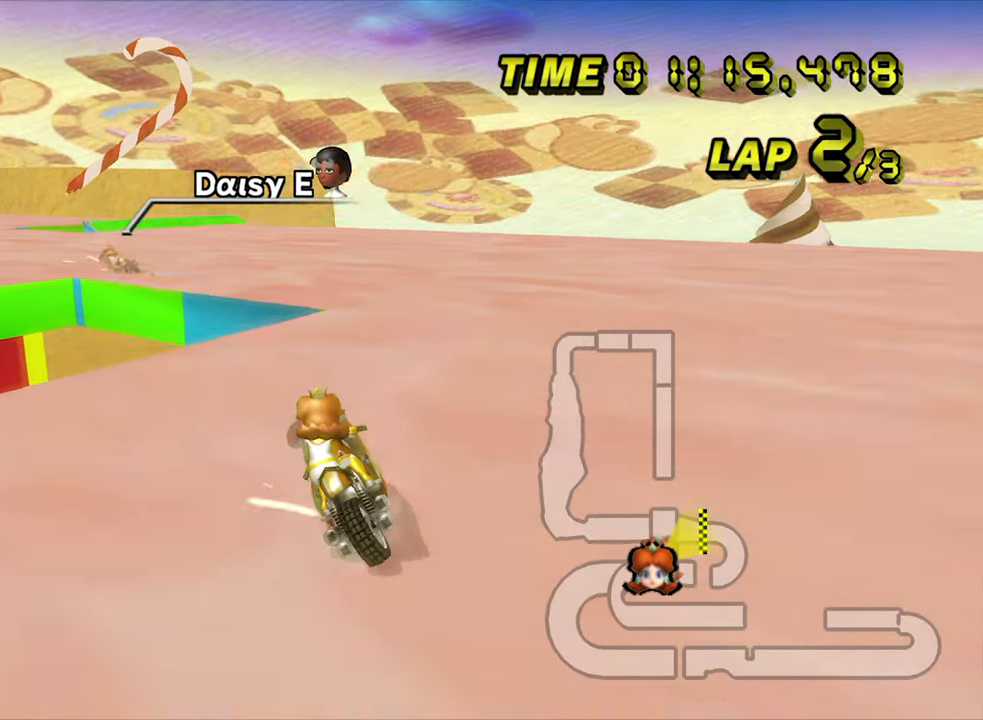
{"buttons": ["A", "R1"], "left_stick": "up-left", "events": []}
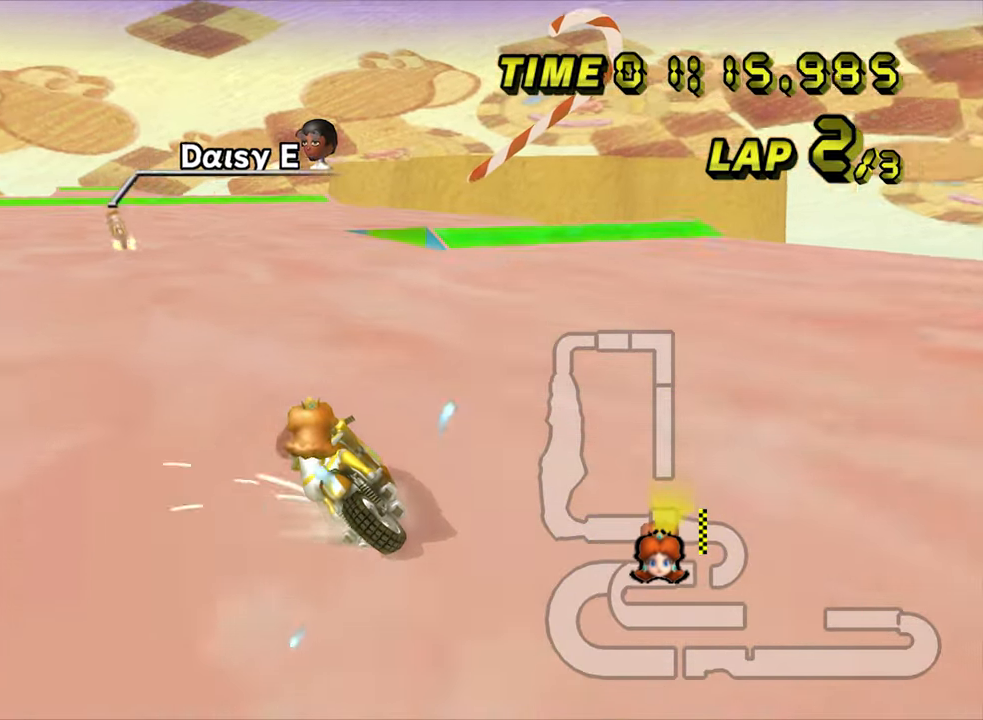
{"buttons": ["A"], "left_stick": "right", "events": [[150, "R1", "up"], [150, "left_stick", "right"]]}
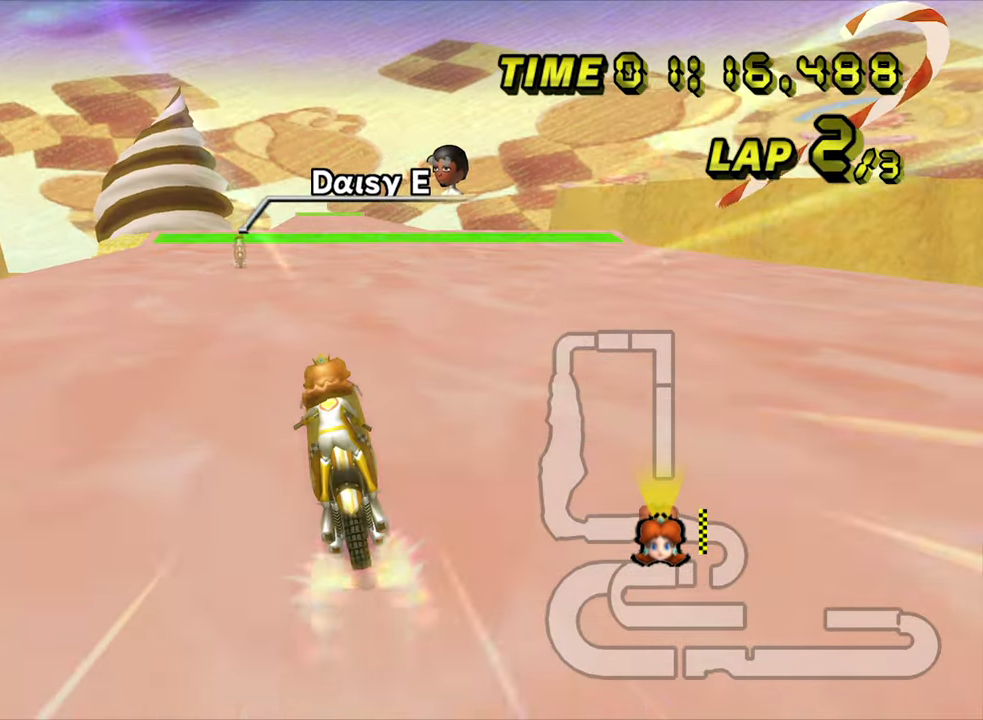
{"buttons": ["A"], "left_stick": "center", "events": [[133, "left_stick", "center"]]}
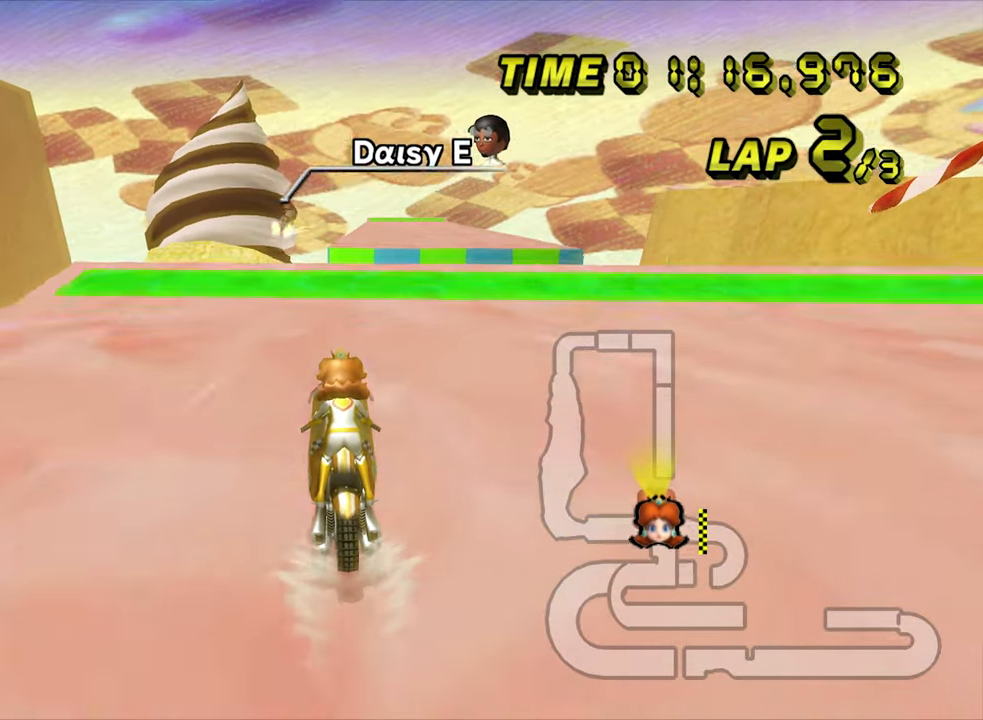
{"buttons": ["A", "R1"], "left_stick": "right", "events": [[233, "R1", "down"], [283, "left_stick", "right"]]}
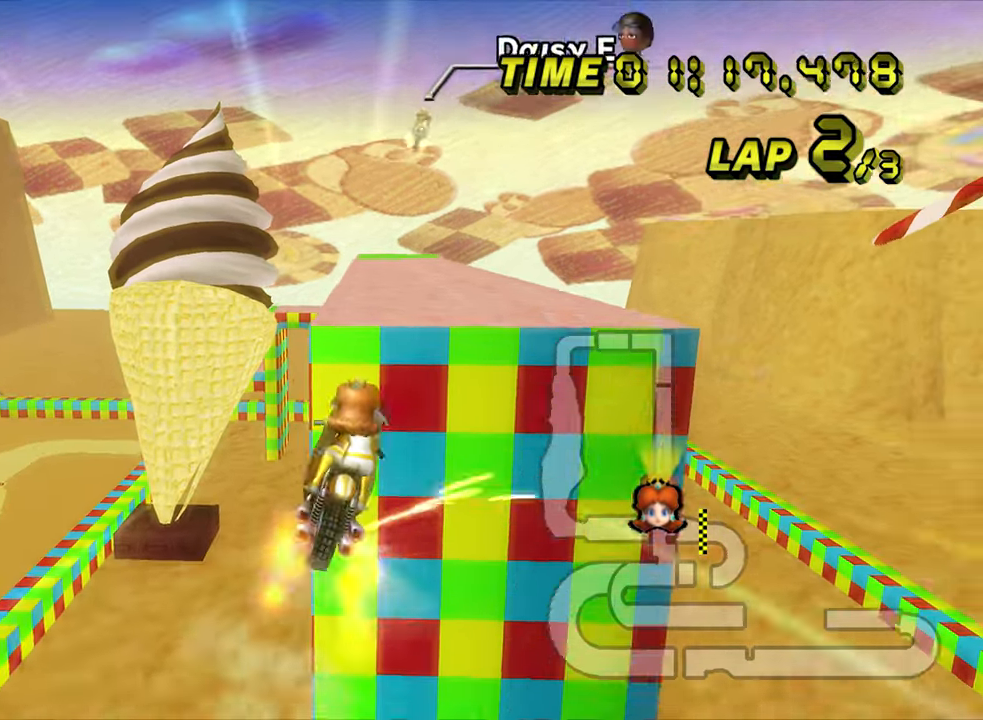
{"buttons": ["A"], "left_stick": "up", "events": [[250, "R1", "up"], [267, "left_stick", "up"]]}
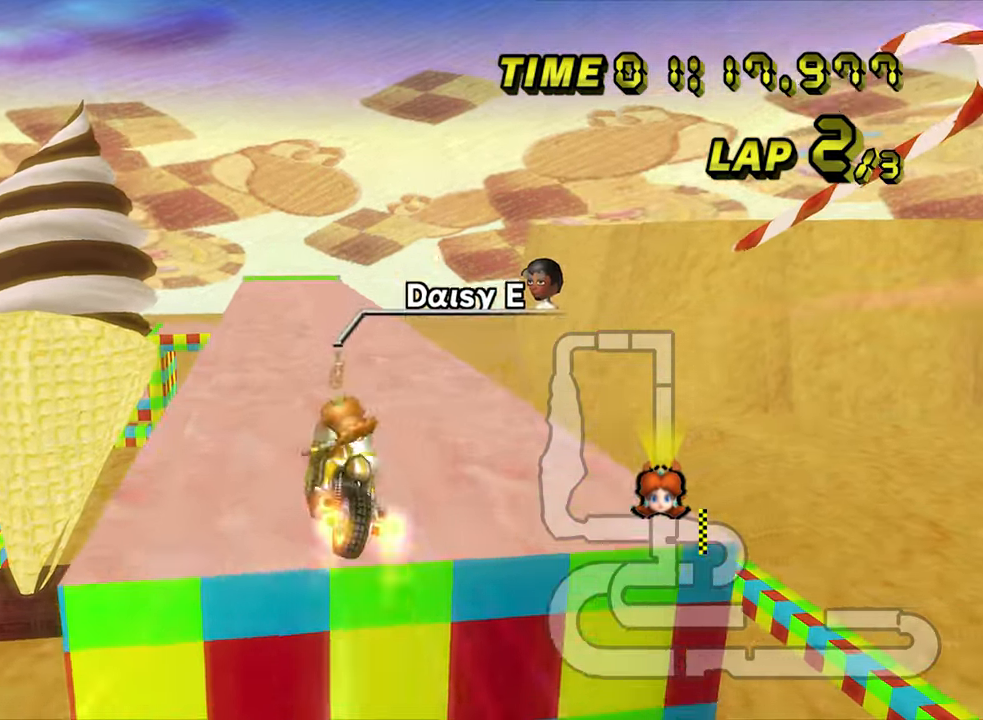
{"buttons": ["A"], "left_stick": "down", "events": [[367, "left_stick", "down"]]}
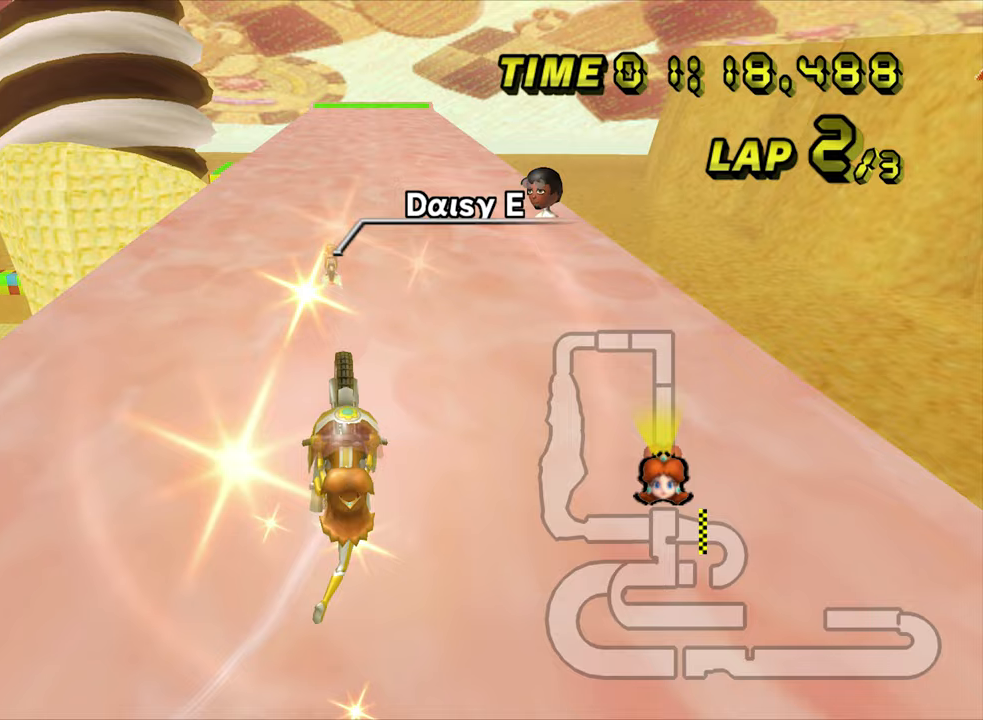
{"buttons": ["A"], "left_stick": "right", "events": [[50, "left_stick", "center"], [383, "left_stick", "right"]]}
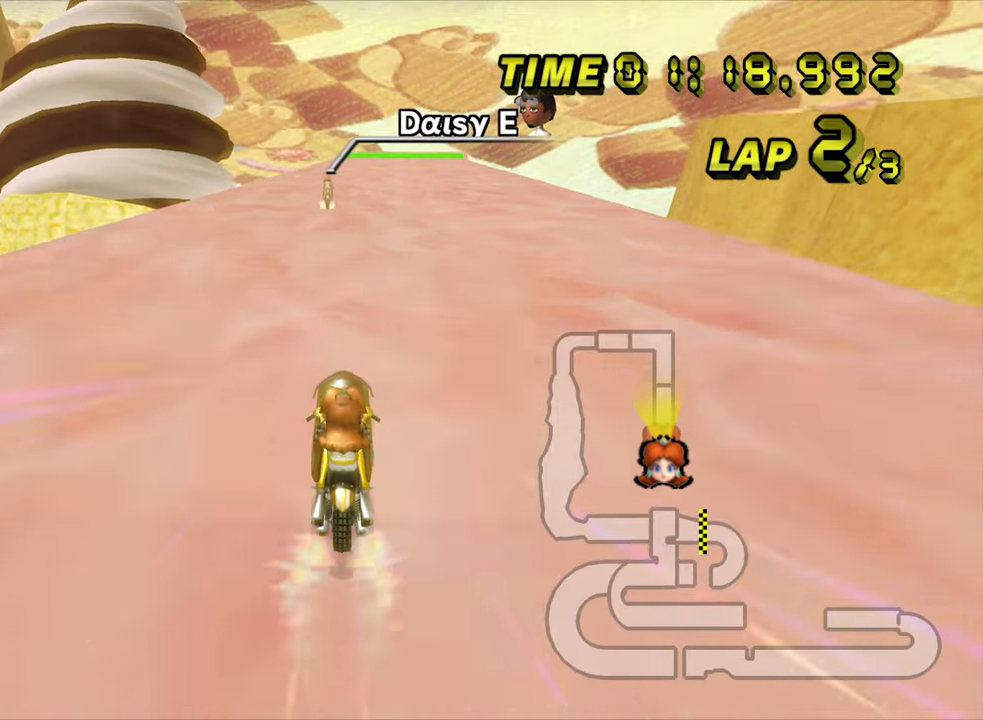
{"buttons": ["A", "DPAD_UP"], "left_stick": "center"}
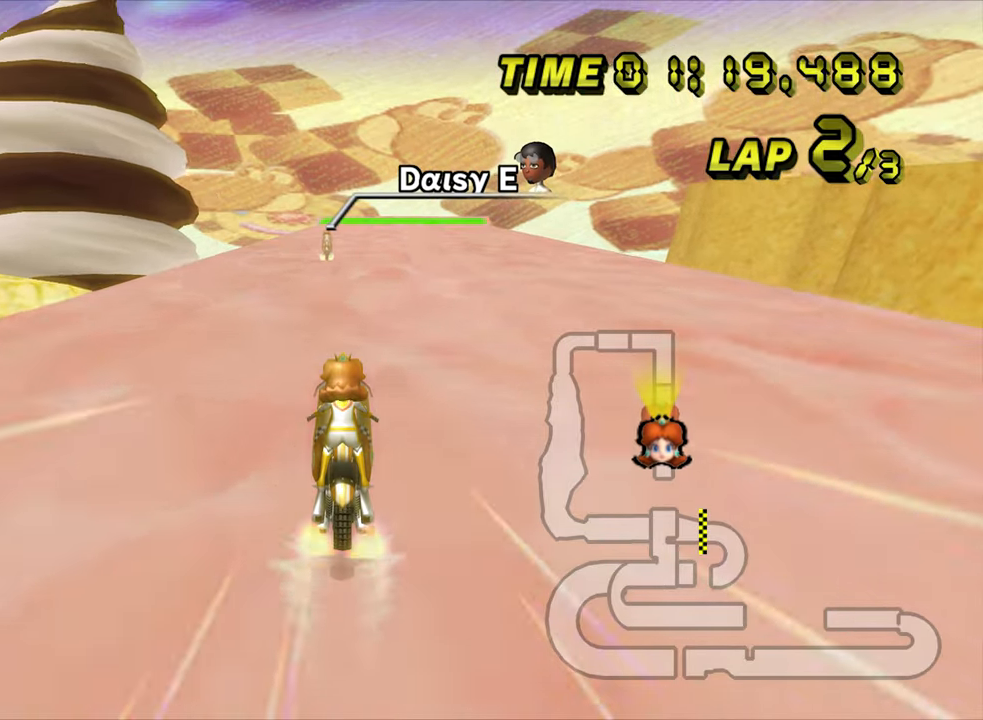
{"buttons": ["A"], "left_stick": "left"}
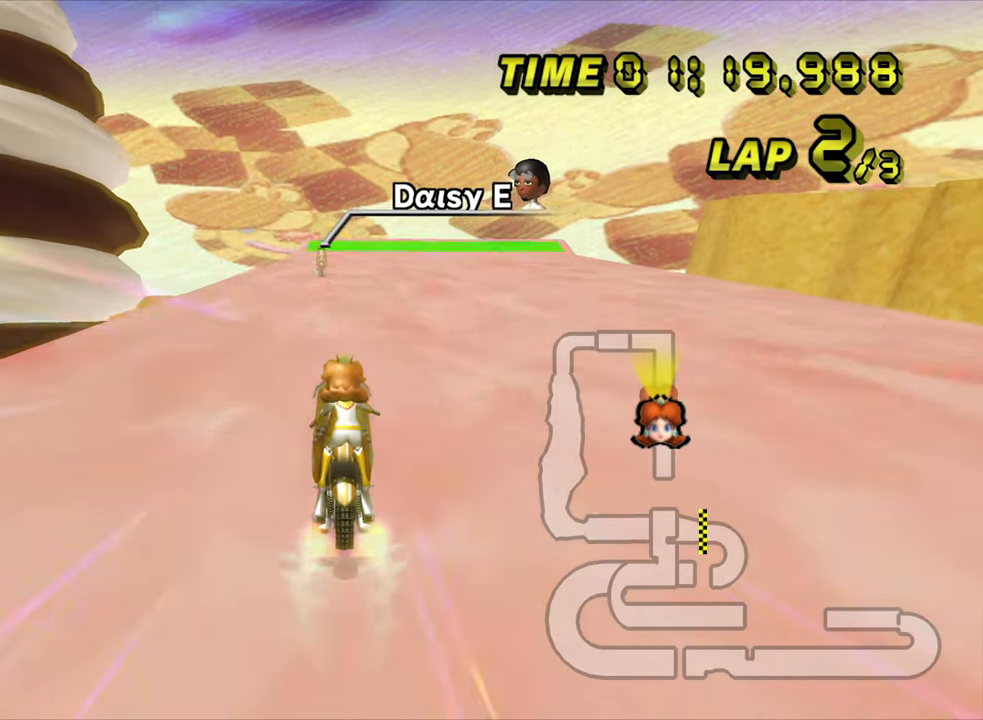
{"buttons": ["A", "R1"], "left_stick": "center", "events": [[150, "left_stick", "center"], [467, "R1", "down"]]}
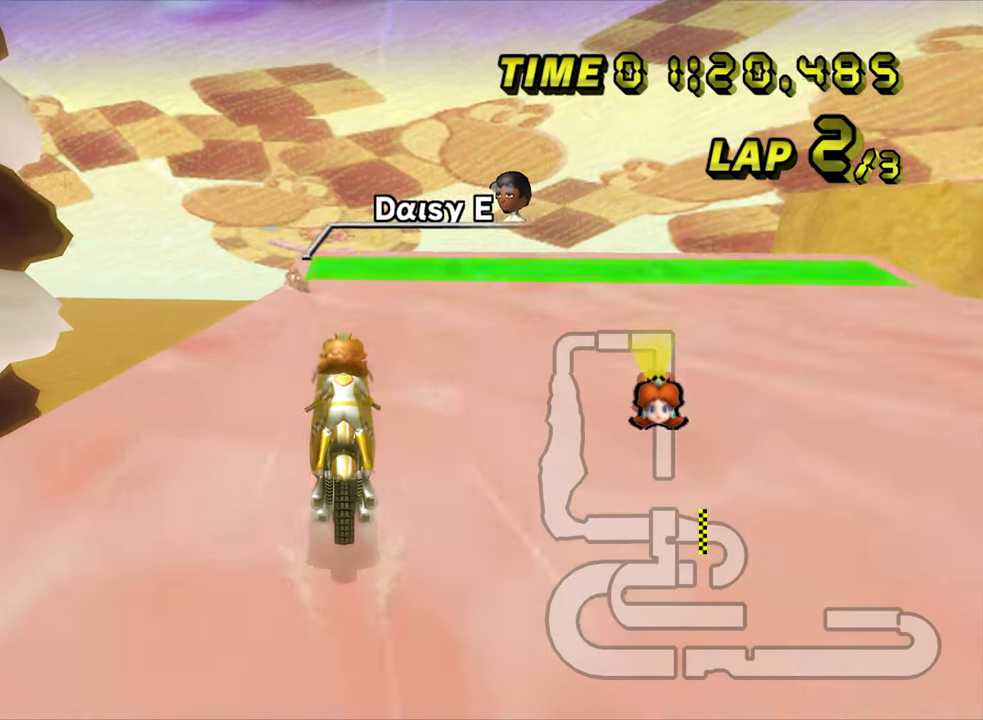
{"buttons": ["A", "R1"], "left_stick": "left", "events": [[183, "left_stick", "left"]]}
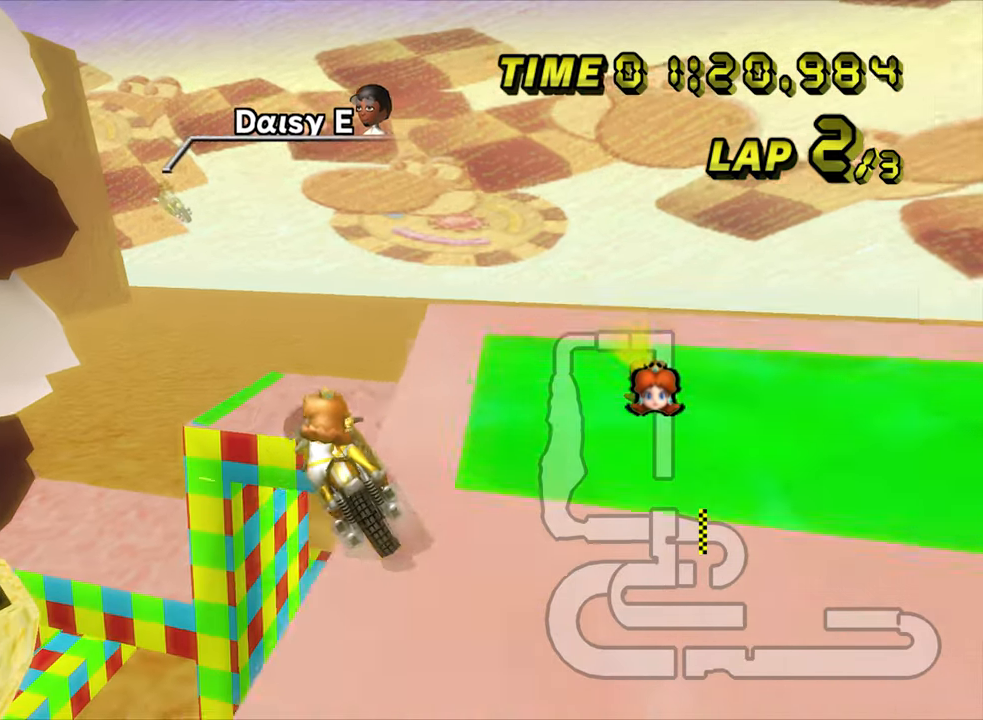
{"buttons": ["A", "R1"], "left_stick": "right", "events": [[33, "left_stick", "center"], [117, "left_stick", "right"]]}
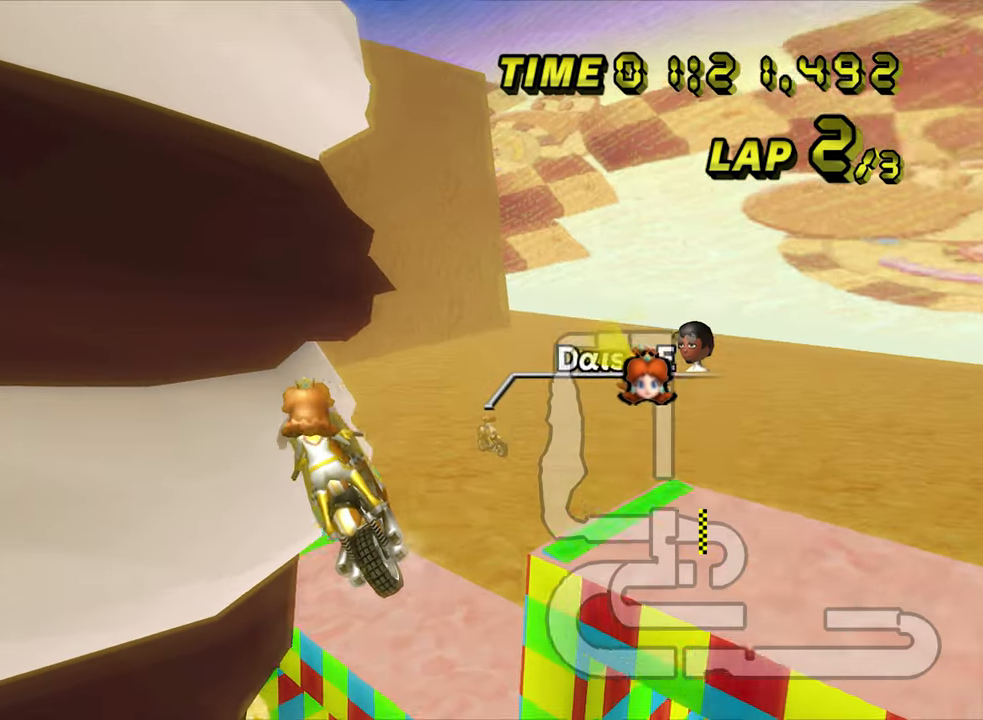
{"buttons": ["A", "R1"], "left_stick": "down", "events": [[183, "left_stick", "down-right"], [300, "left_stick", "down"]]}
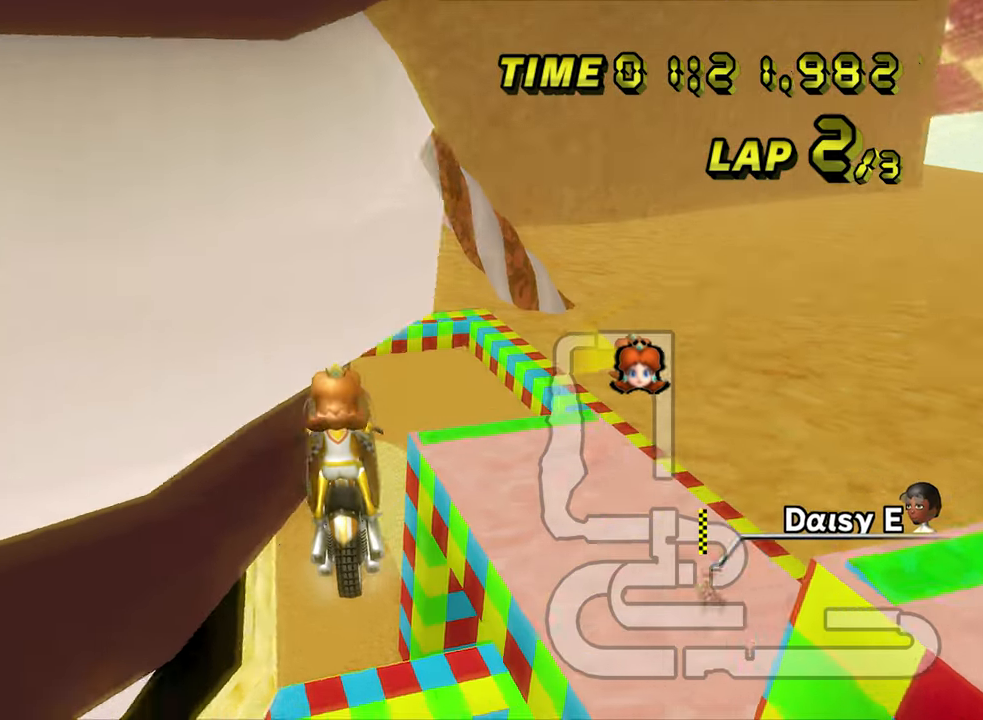
{"buttons": ["A", "R1"], "left_stick": "center", "events": [[217, "left_stick", "center"]]}
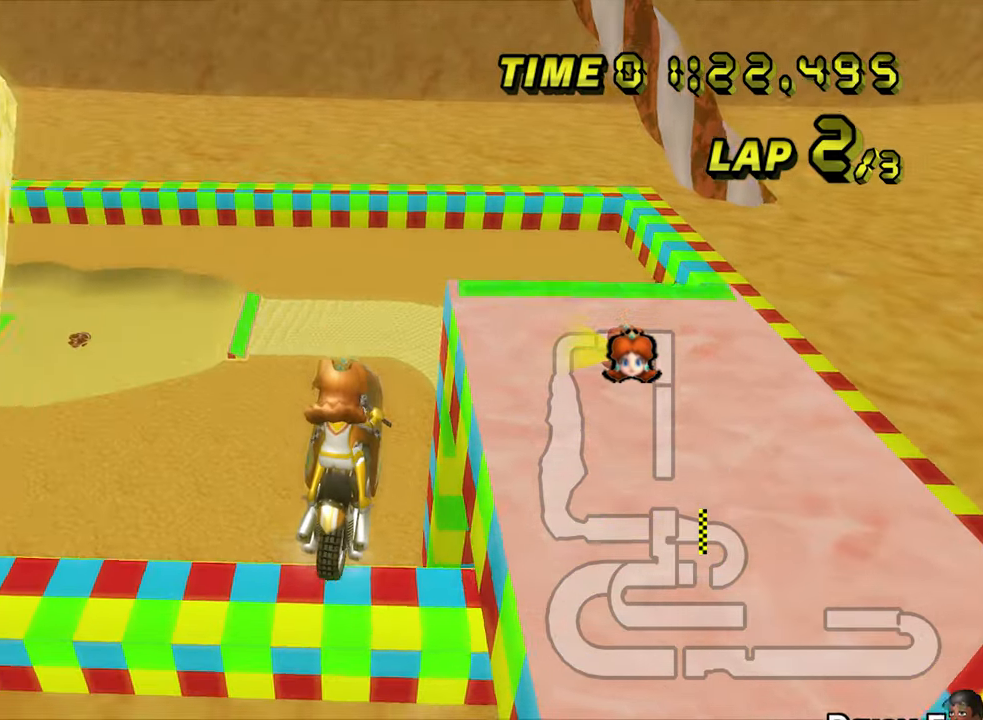
{"buttons": ["A", "R1"], "left_stick": "up-left", "events": [[50, "left_stick", "down"], [367, "left_stick", "up-left"]]}
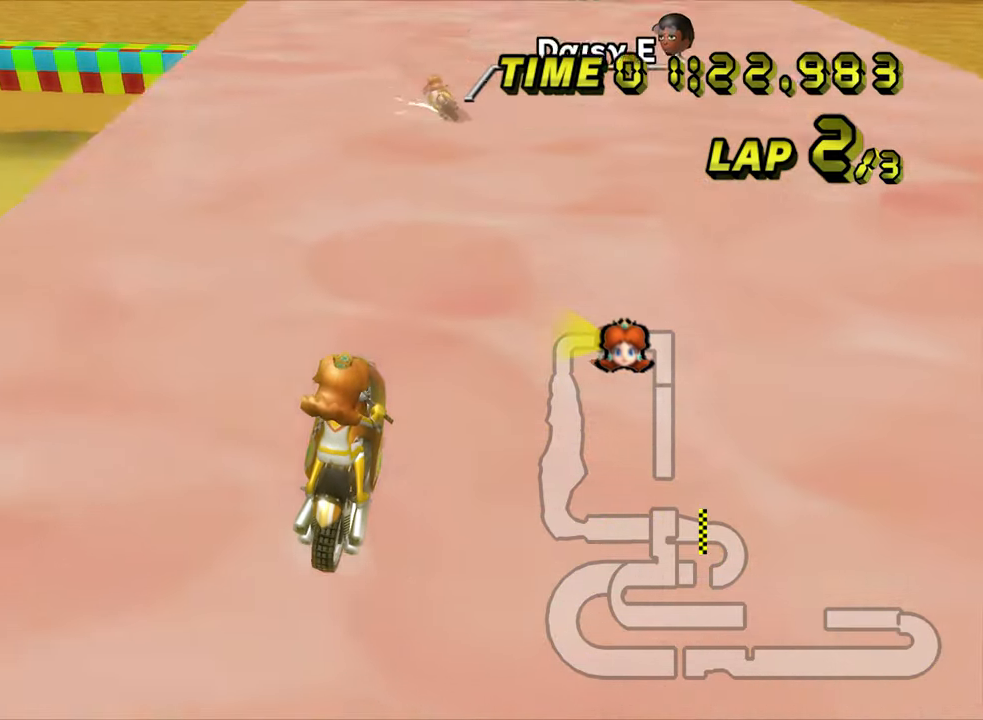
{"buttons": ["A", "R1"], "left_stick": "left", "events": [[117, "left_stick", "left"]]}